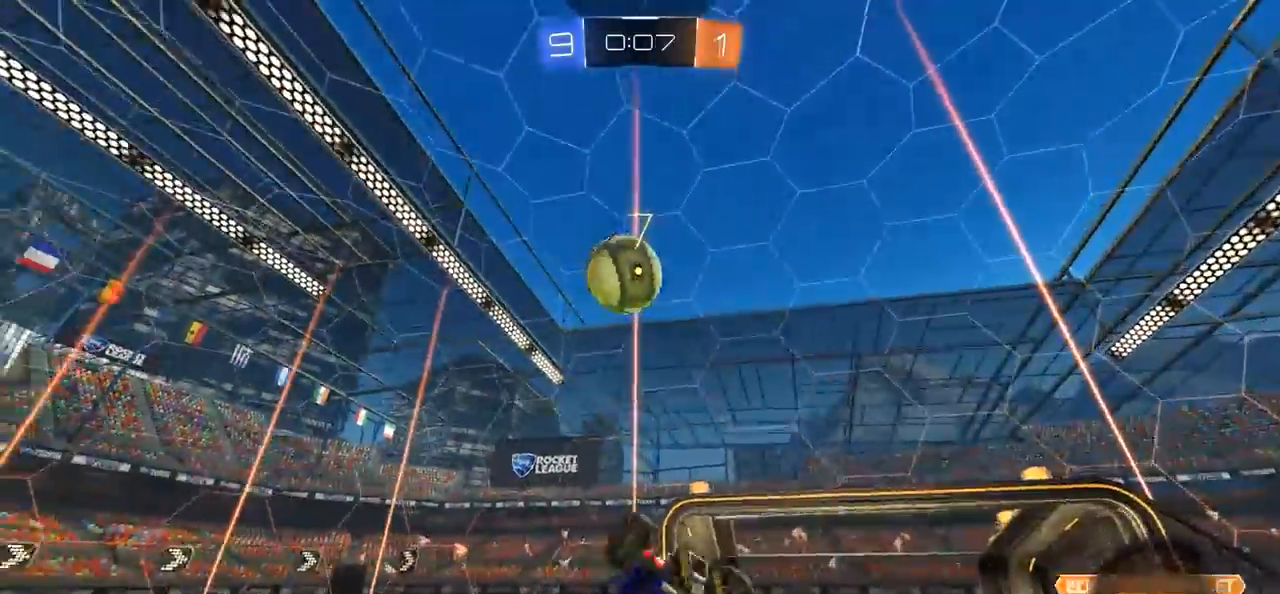
Gameplay with a controller (PlayStation layout); each line is a JSON object with the inputs held at the frame after it. "events" lists button and stick changes between this image and that frame as [ms after this image, input, new state], when the widget could be followed in between.
{"buttons": ["R2"], "left_stick": "center", "right_stick": "center", "events": [[17, "L1", "down"], [117, "L1", "up"], [183, "left_stick", "left"], [250, "L1", "down"], [250, "R2", "down"], [350, "L1", "up"], [450, "left_stick", "center"]]}
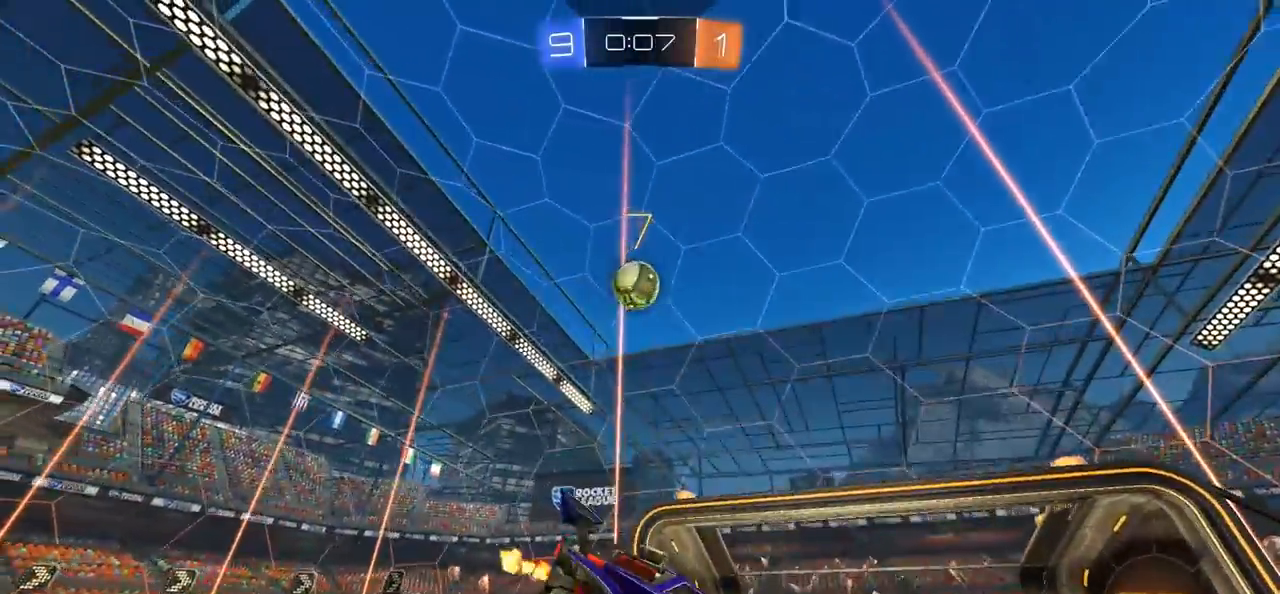
{"buttons": ["R2"], "left_stick": "left", "right_stick": "center", "events": [[183, "left_stick", "right"], [250, "left_stick", "center"], [450, "left_stick", "left"]]}
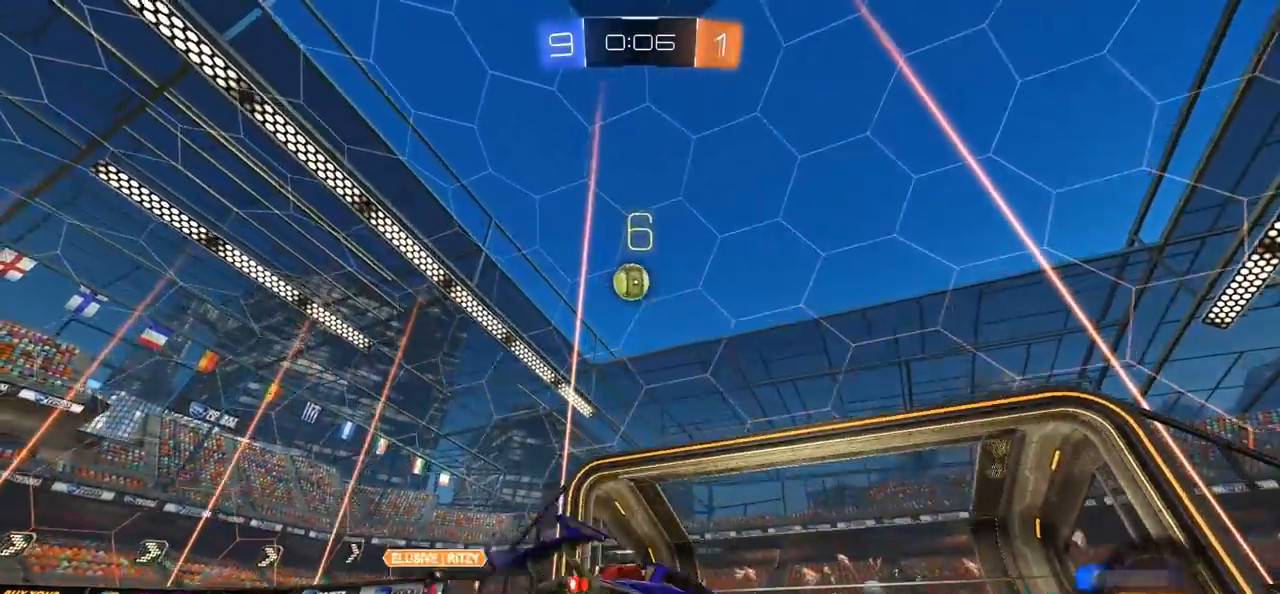
{"buttons": ["R2"], "left_stick": "left", "right_stick": "center", "events": []}
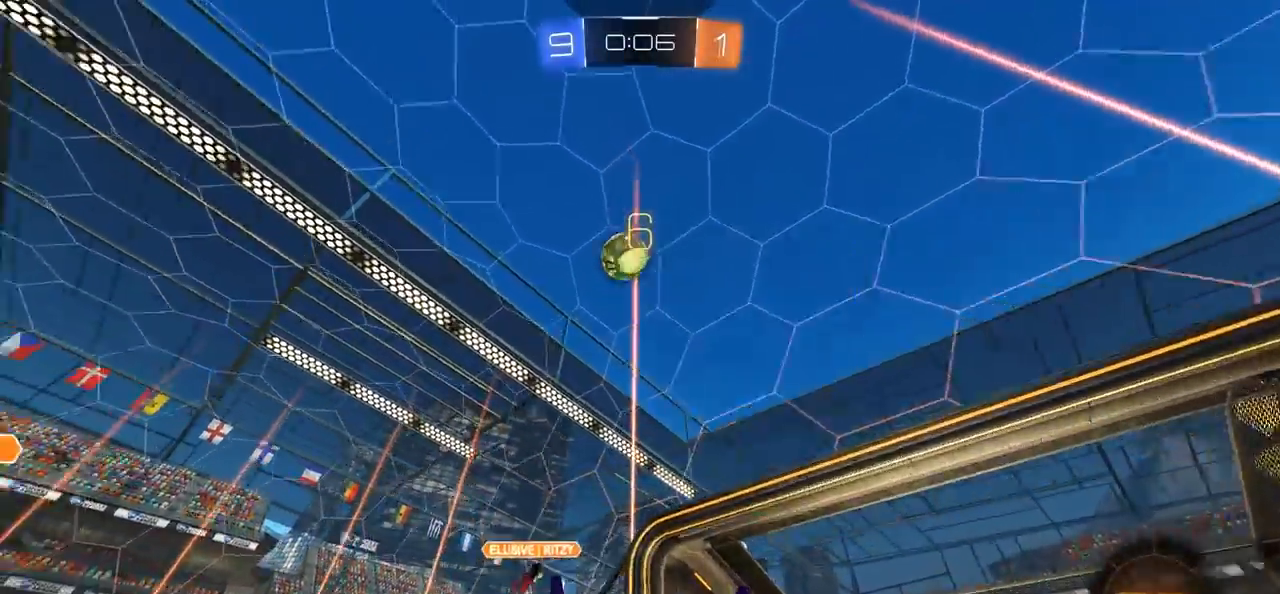
{"buttons": ["R2"], "left_stick": "center", "right_stick": "center", "events": [[317, "left_stick", "center"]]}
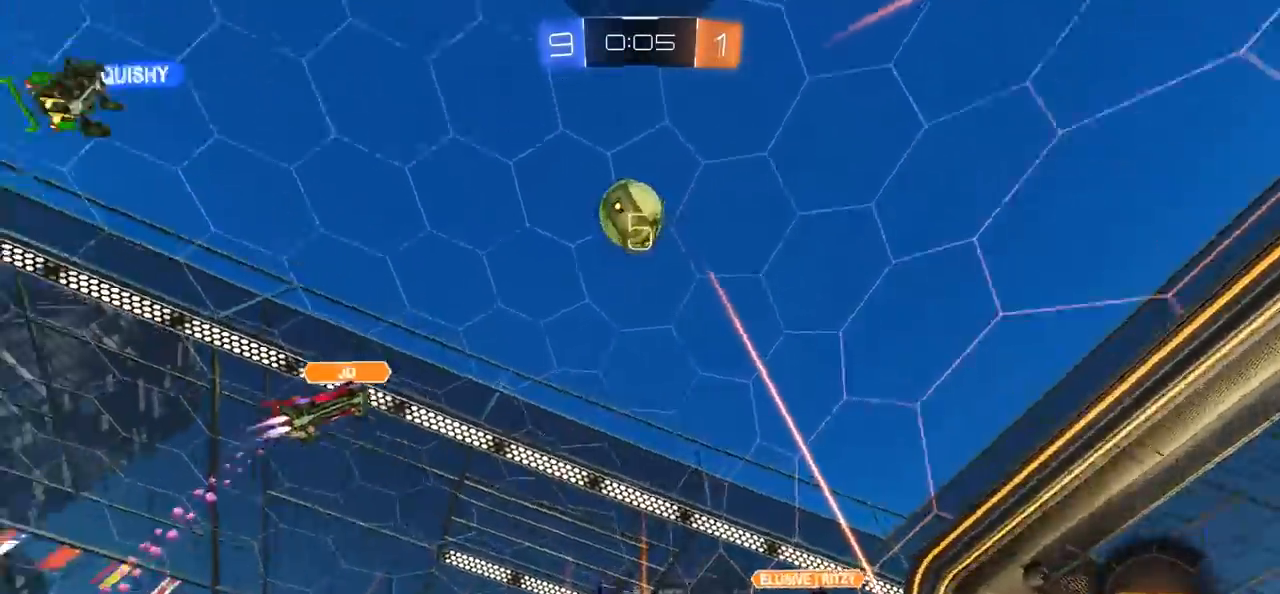
{"buttons": ["R2"], "left_stick": "center", "right_stick": "center", "events": []}
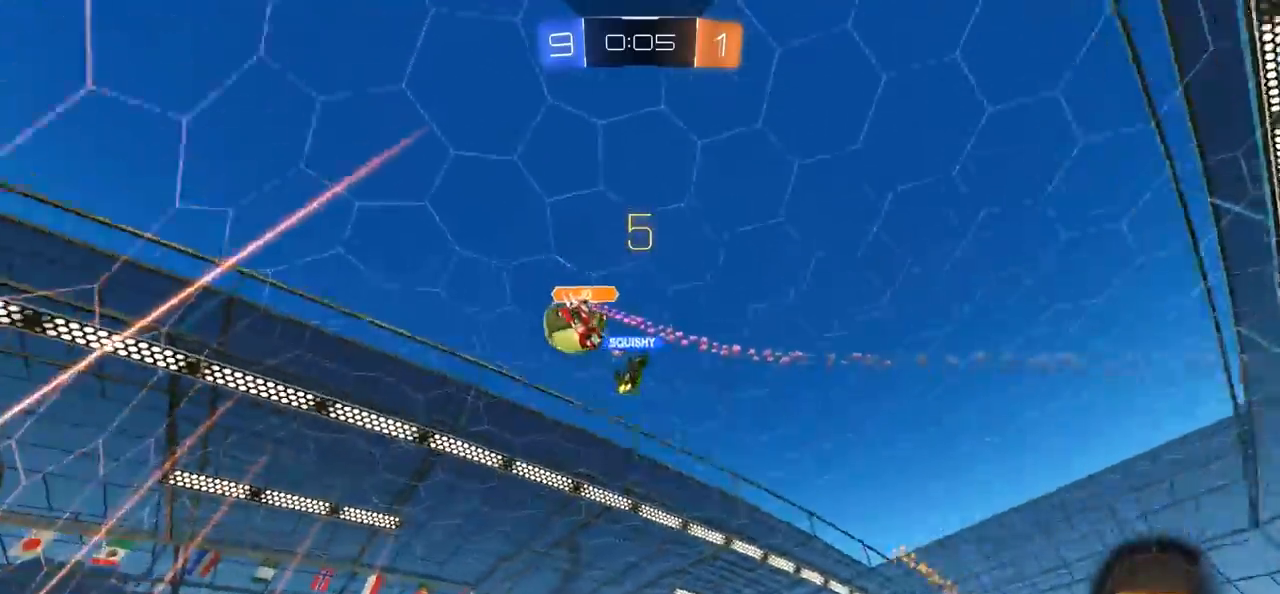
{"buttons": ["R2"], "left_stick": "center", "right_stick": "center", "events": []}
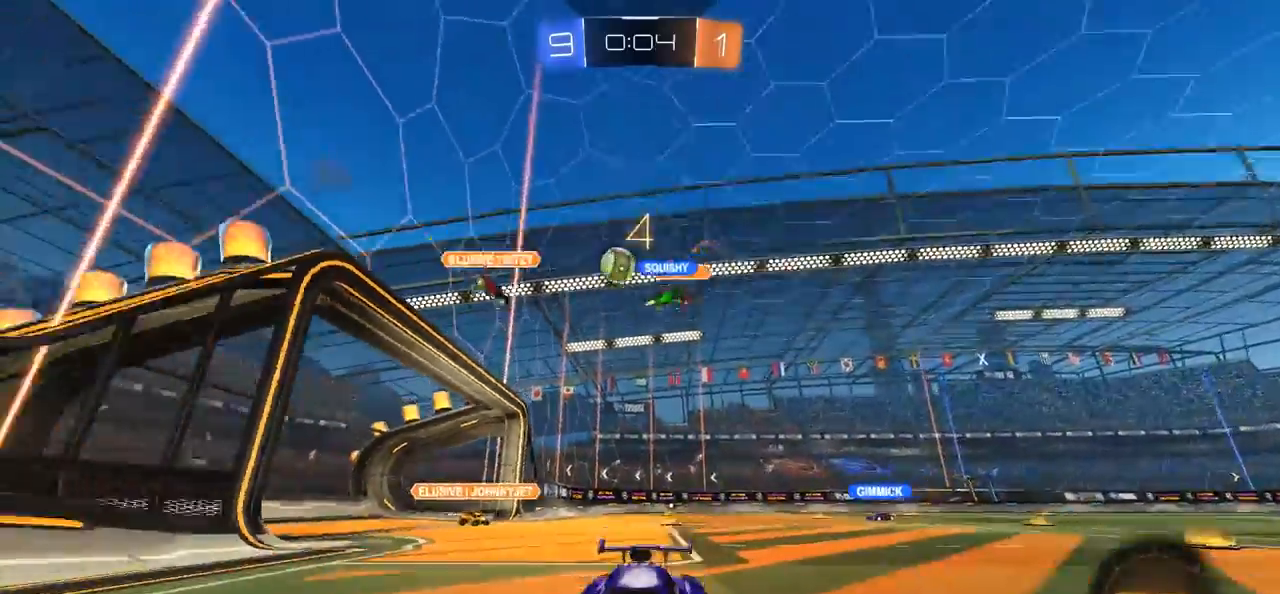
{"buttons": ["R2"], "left_stick": "left", "right_stick": "center", "events": [[33, "left_stick", "left"], [183, "L1", "down"], [350, "L1", "up"]]}
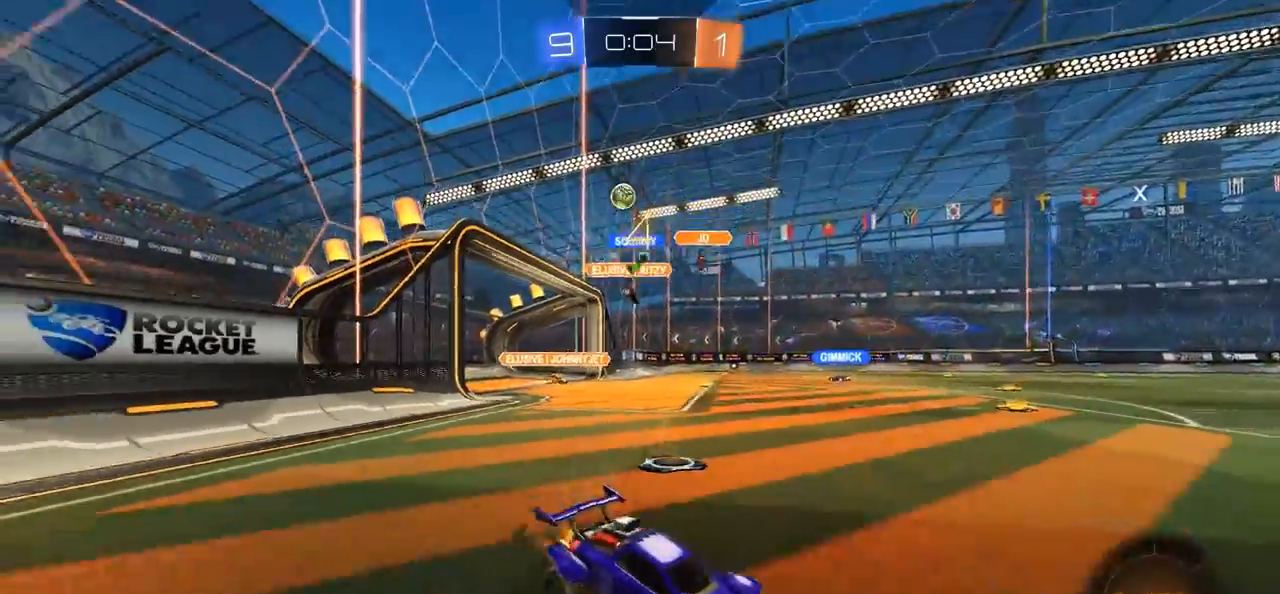
{"buttons": ["R2"], "left_stick": "left", "right_stick": "center", "events": []}
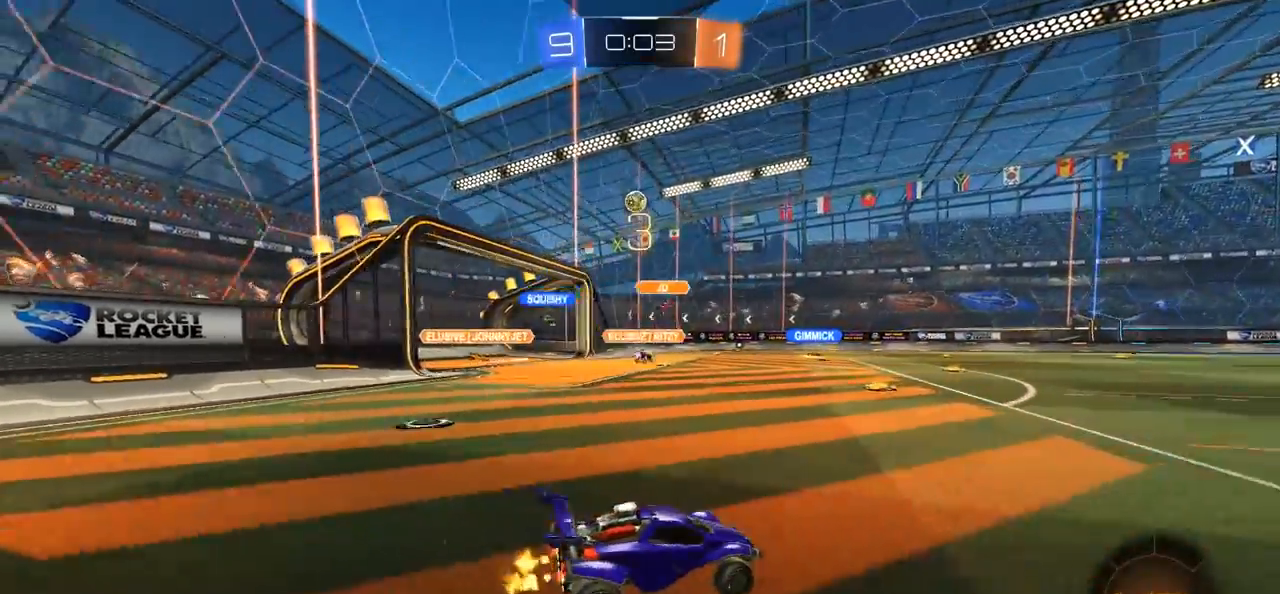
{"buttons": [], "left_stick": "left", "right_stick": "center", "events": [[200, "left_stick", "center"], [417, "left_stick", "left"], [483, "R2", "up"]]}
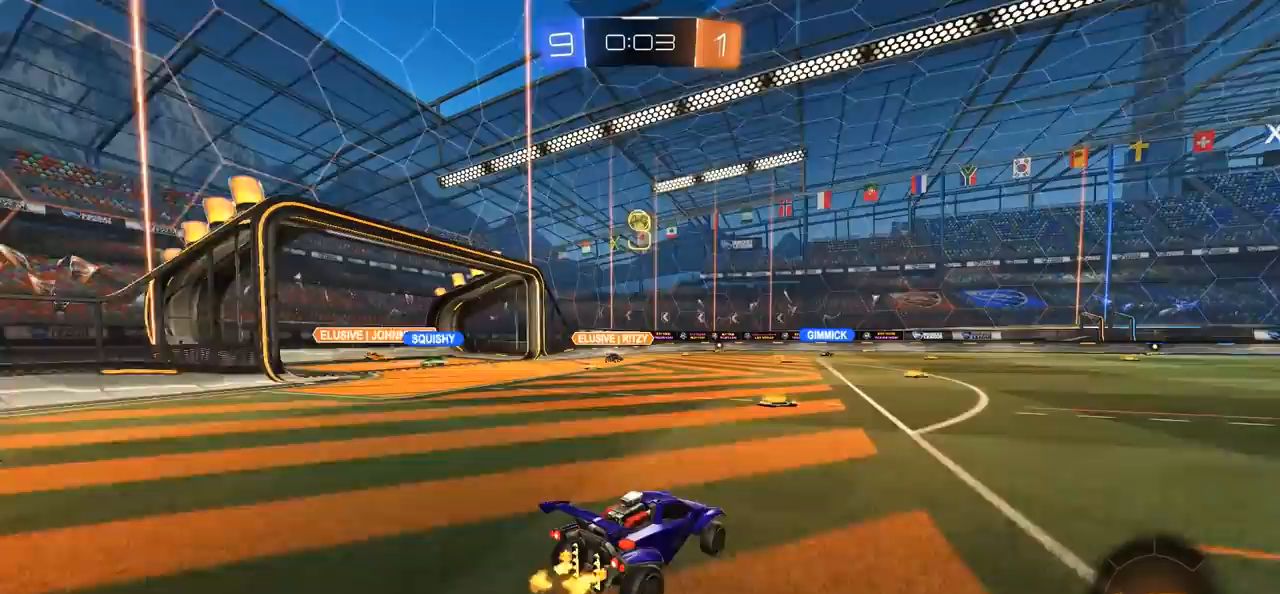
{"buttons": ["R2"], "left_stick": "right", "right_stick": "center", "events": [[83, "left_stick", "center"], [200, "R2", "down"], [400, "left_stick", "right"]]}
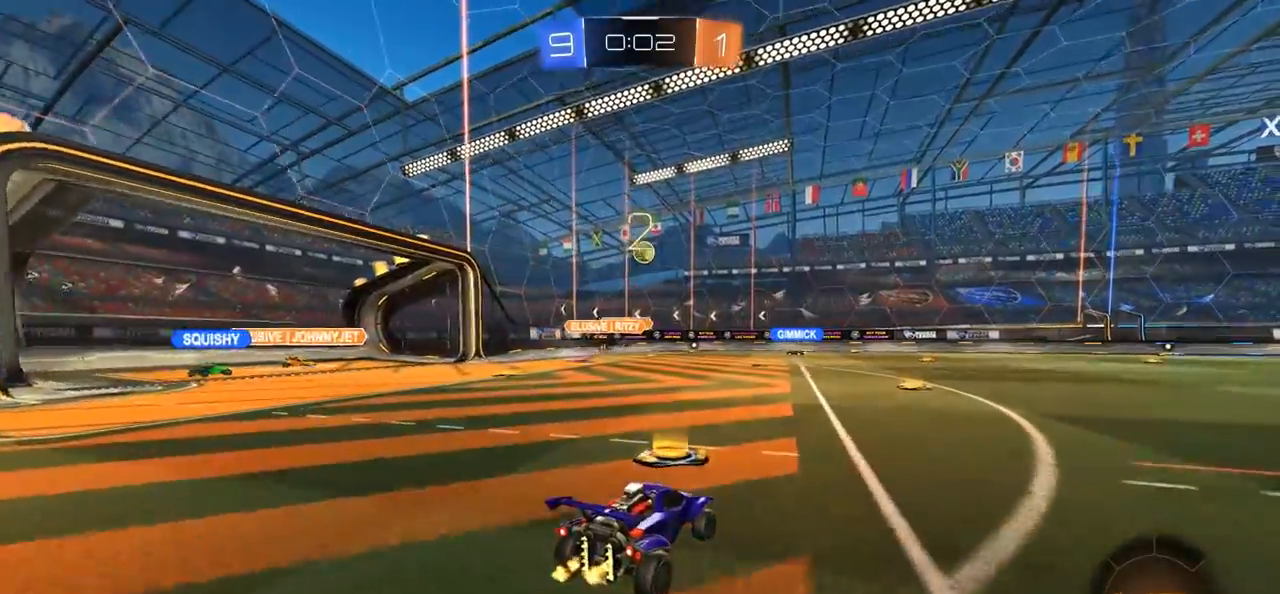
{"buttons": [], "left_stick": "center", "right_stick": "center", "events": [[100, "left_stick", "center"], [433, "R2", "up"]]}
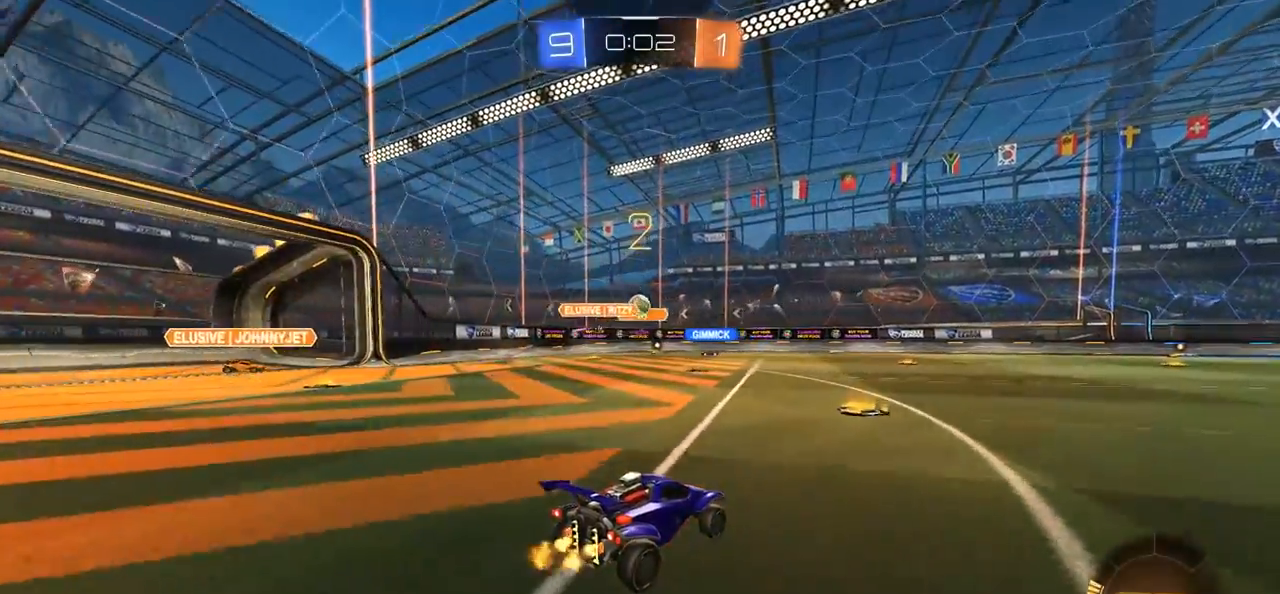
{"buttons": ["R2"], "left_stick": "left", "right_stick": "center", "events": [[133, "R2", "down"], [283, "left_stick", "left"]]}
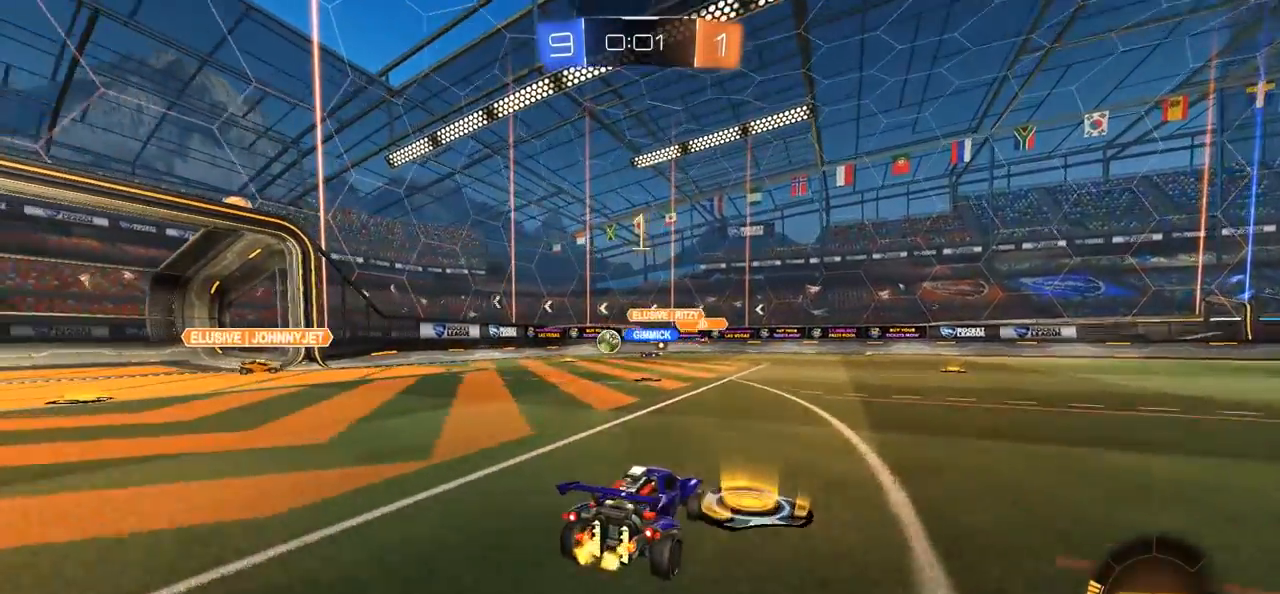
{"buttons": ["L2"], "left_stick": "left", "right_stick": "center", "events": [[167, "left_stick", "center"], [250, "R2", "up"], [400, "L2", "down"], [433, "left_stick", "left"]]}
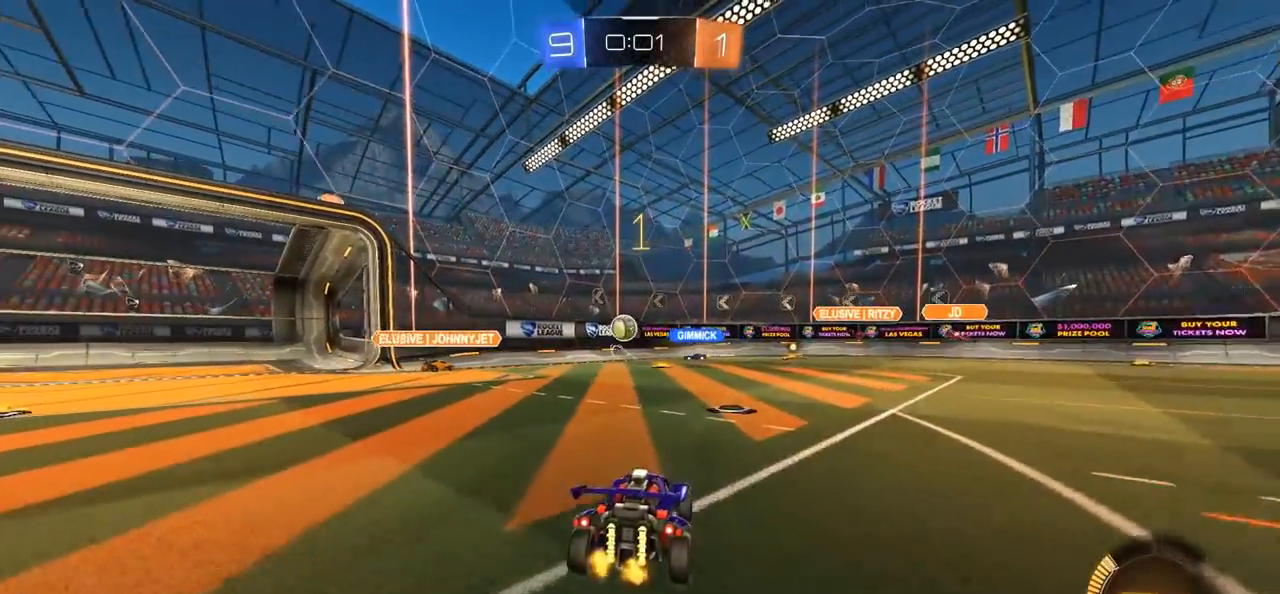
{"buttons": ["L2"], "left_stick": "right", "right_stick": "center", "events": [[83, "left_stick", "center"], [233, "left_stick", "right"]]}
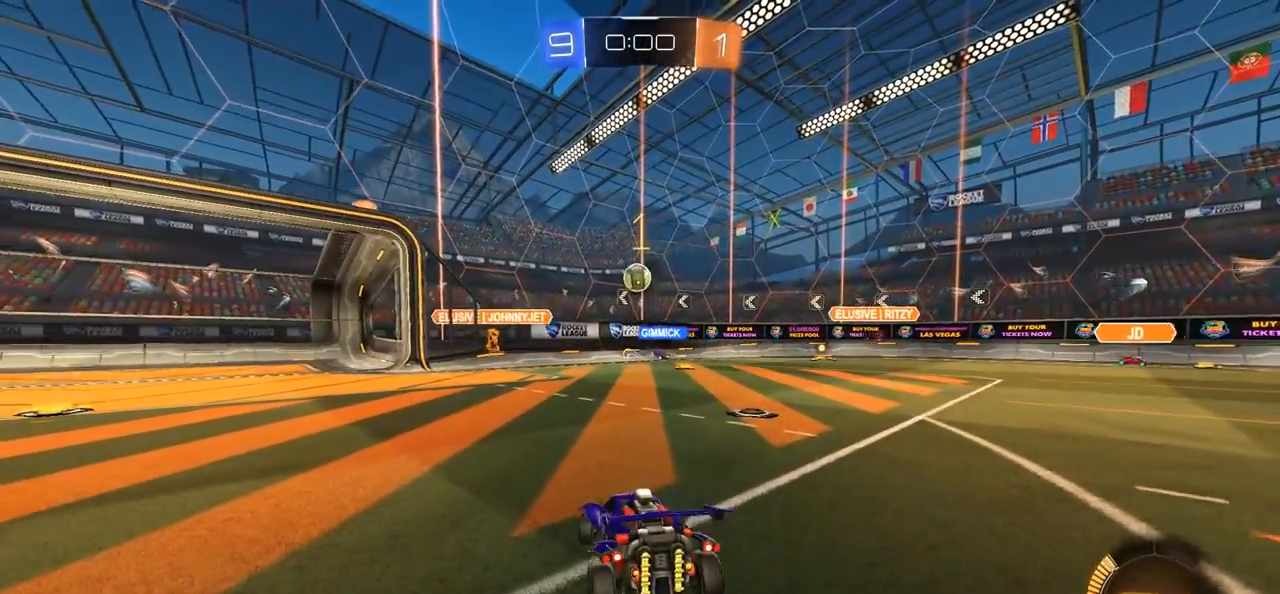
{"buttons": ["R2"], "left_stick": "center", "right_stick": "center", "events": [[33, "left_stick", "center"], [167, "left_stick", "left"], [350, "L2", "up"], [350, "left_stick", "center"], [367, "R2", "down"]]}
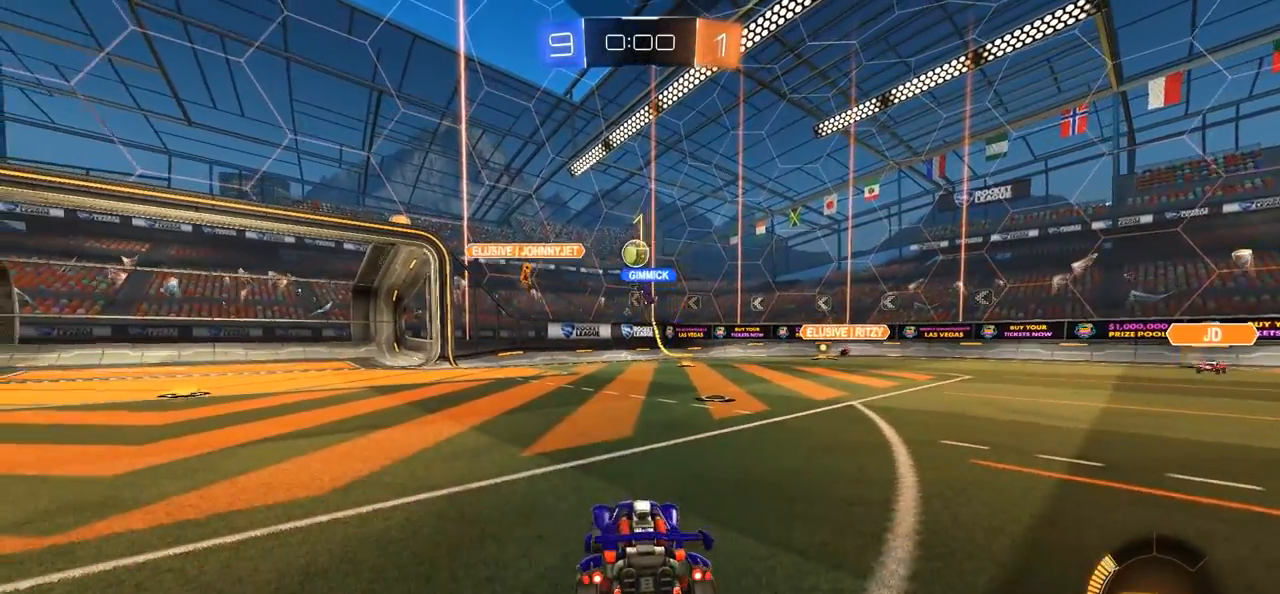
{"buttons": ["R2"], "left_stick": "left", "right_stick": "center", "events": [[300, "left_stick", "left"]]}
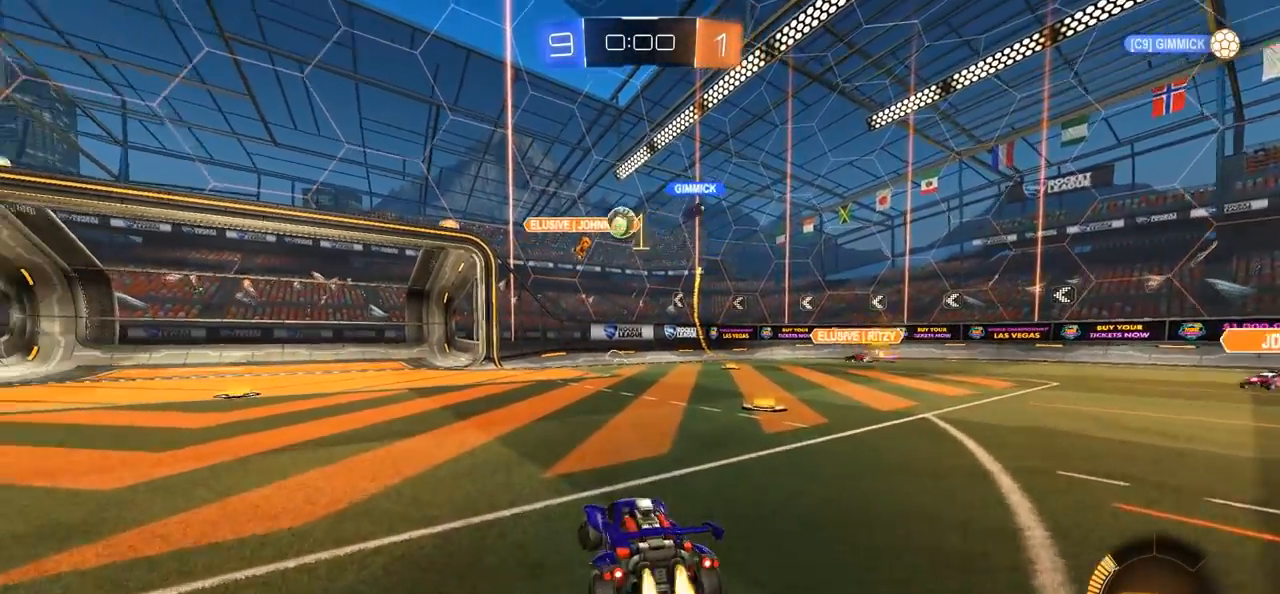
{"buttons": ["L2"], "left_stick": "center", "right_stick": "center", "events": [[17, "CIRCLE", "down"], [183, "CIRCLE", "up"], [317, "left_stick", "center"], [417, "R2", "up"], [450, "L2", "down"]]}
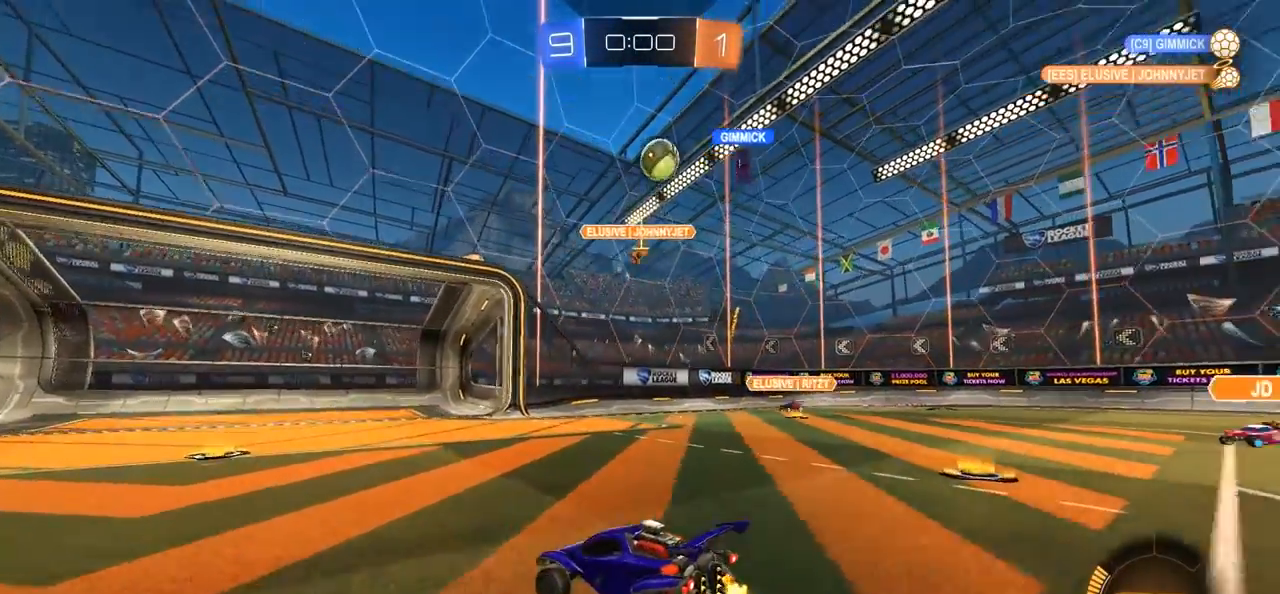
{"buttons": ["L2"], "left_stick": "left", "right_stick": "center", "events": [[217, "left_stick", "right"], [367, "left_stick", "center"], [500, "left_stick", "left"]]}
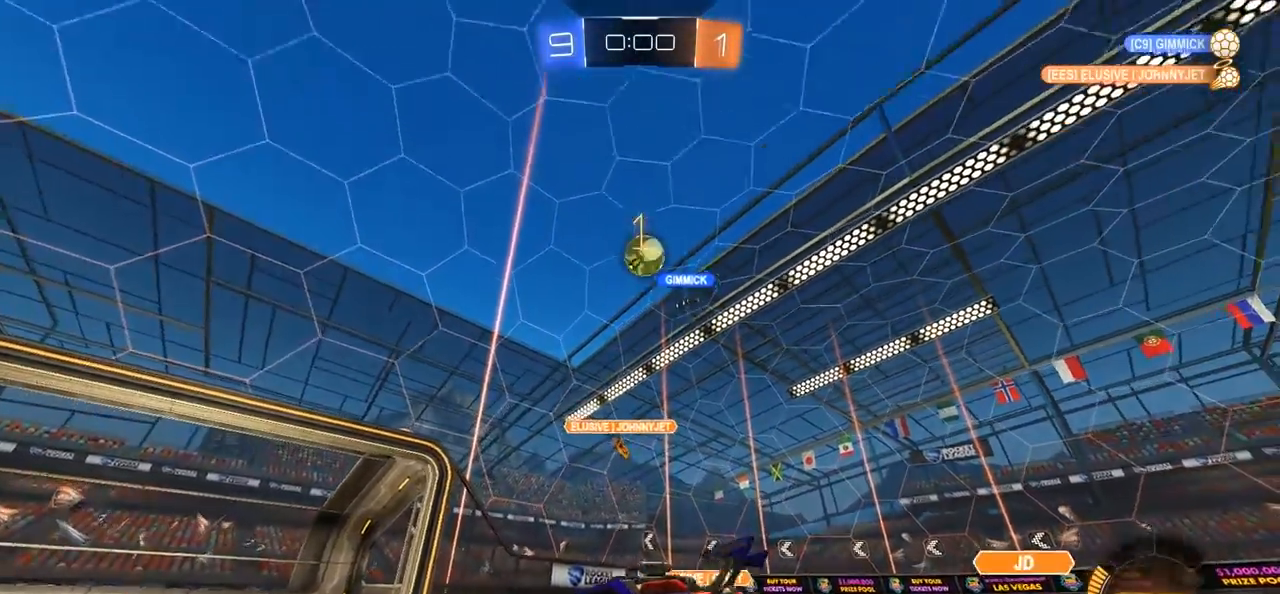
{"buttons": ["CROSS"], "left_stick": "down-right", "right_stick": "center", "events": [[83, "left_stick", "center"], [150, "CROSS", "down"], [167, "L2", "up"], [183, "left_stick", "down"], [350, "CROSS", "up"], [367, "left_stick", "center"], [433, "CROSS", "down"], [467, "left_stick", "down-right"]]}
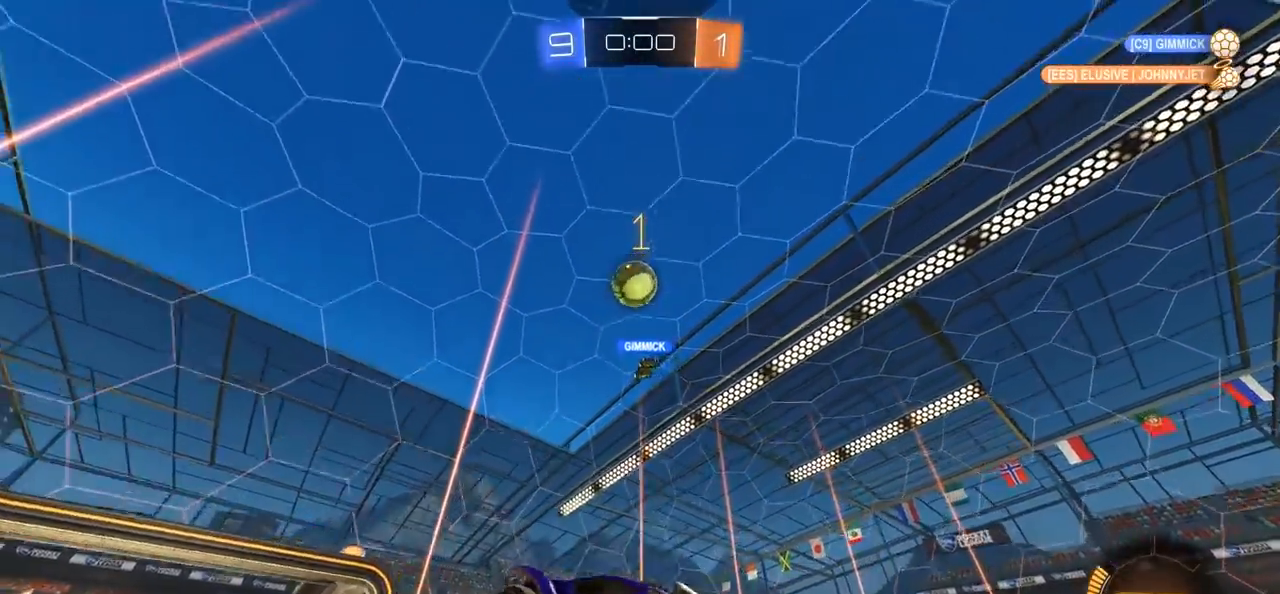
{"buttons": [], "left_stick": "up", "right_stick": "center", "events": [[83, "CROSS", "up"], [83, "left_stick", "center"], [250, "left_stick", "up"]]}
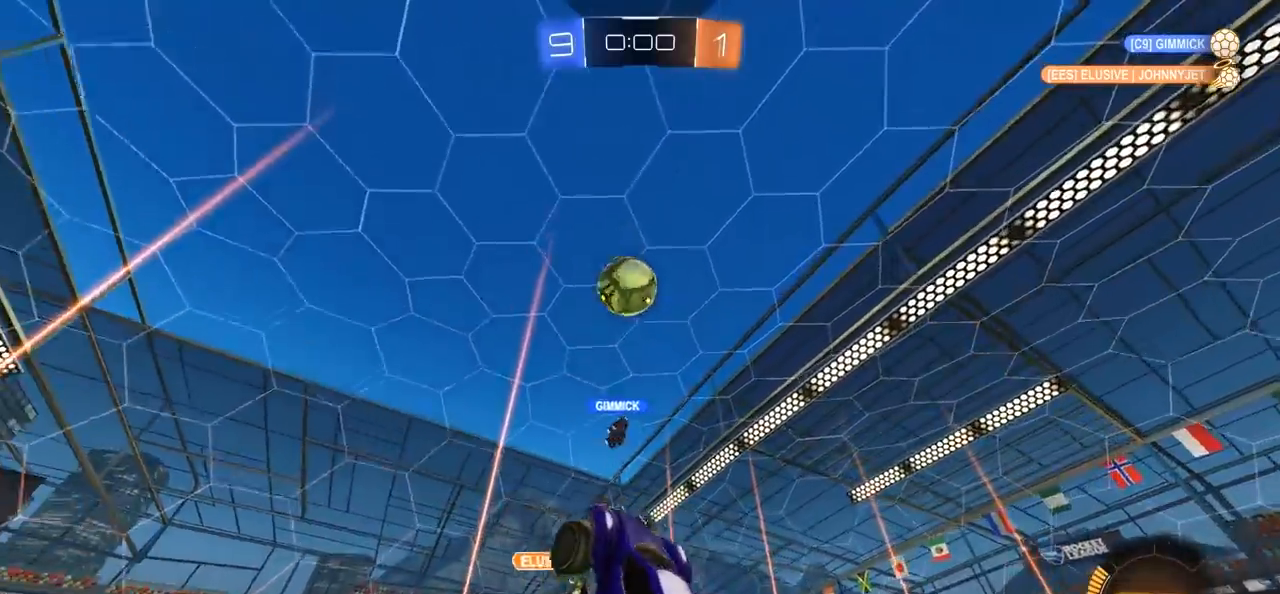
{"buttons": [], "left_stick": "center", "right_stick": "center", "events": [[267, "left_stick", "center"]]}
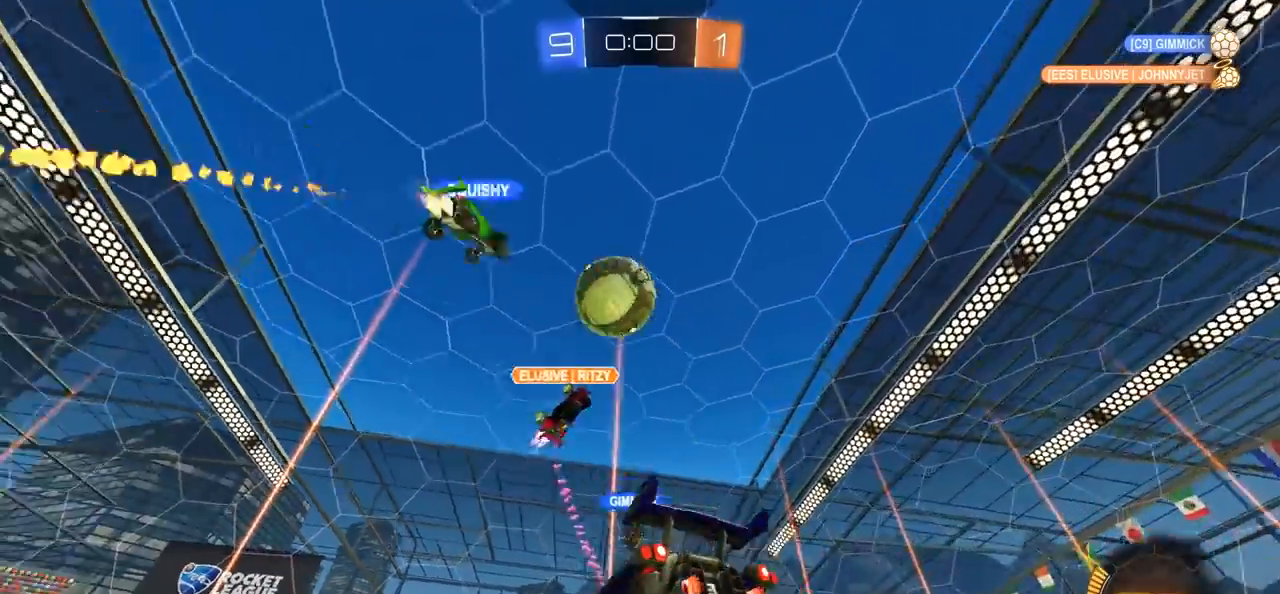
{"buttons": ["R2"], "left_stick": "right", "right_stick": "center", "events": [[100, "left_stick", "right"], [317, "R2", "down"]]}
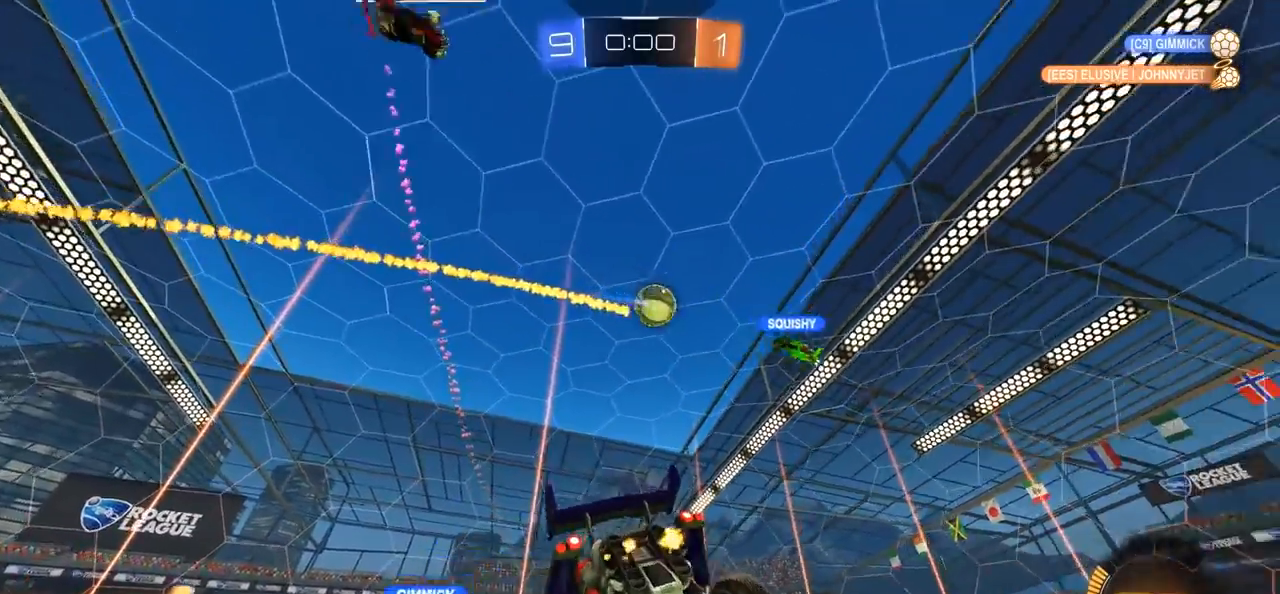
{"buttons": ["R2"], "left_stick": "center", "right_stick": "center", "events": [[50, "L1", "down"], [150, "L1", "up"], [333, "left_stick", "center"]]}
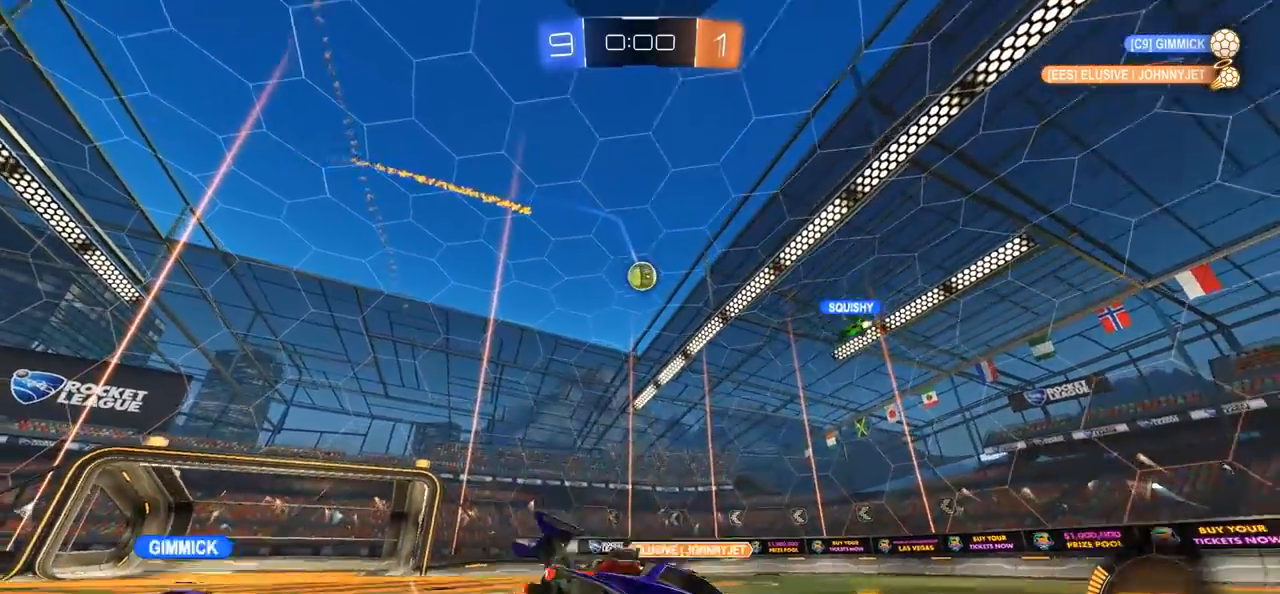
{"buttons": ["R2"], "left_stick": "left", "right_stick": "center", "events": [[233, "left_stick", "left"]]}
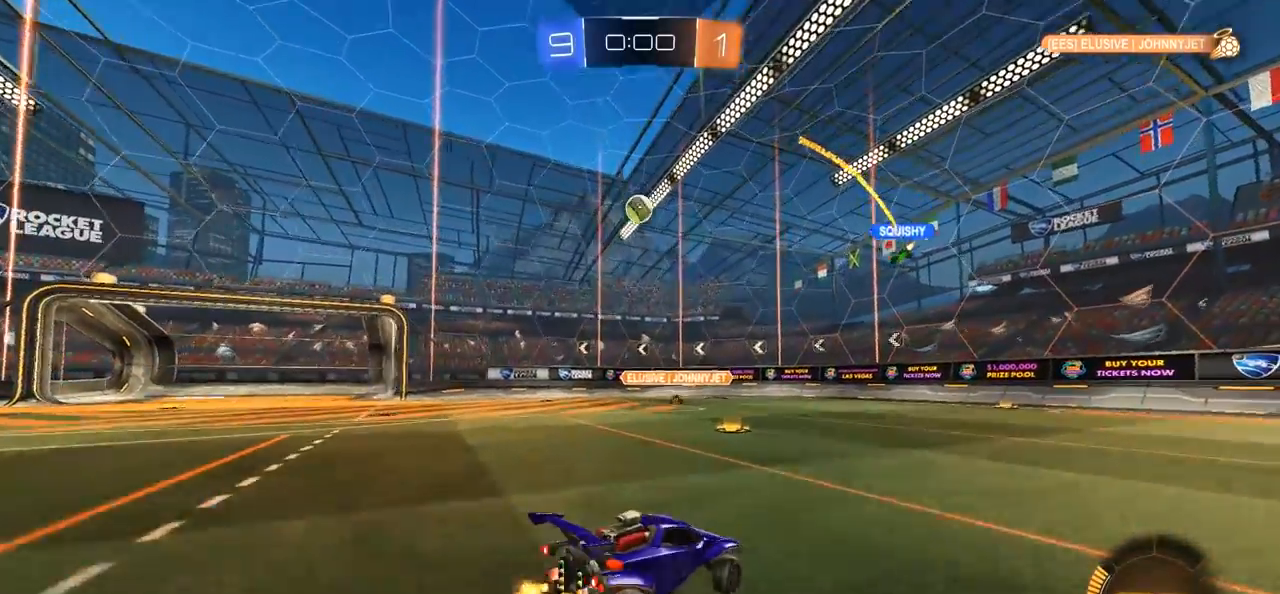
{"buttons": [], "left_stick": "center", "right_stick": "center", "events": [[267, "R2", "up"], [267, "left_stick", "center"]]}
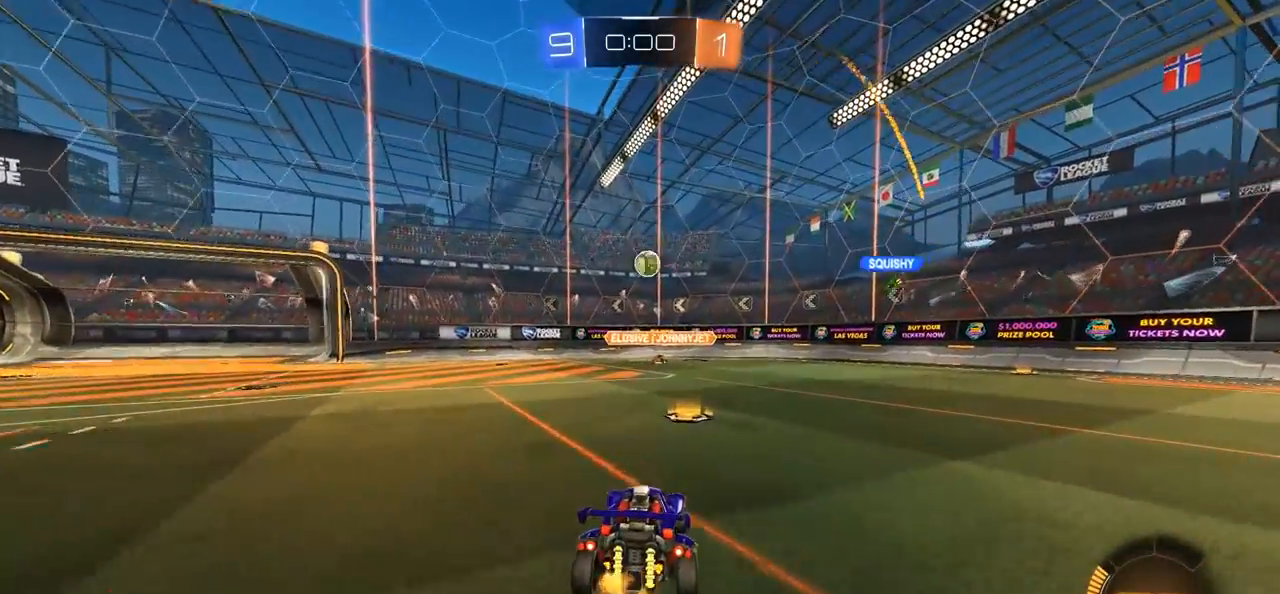
{"buttons": ["R2"], "left_stick": "left", "right_stick": "center", "events": [[200, "R2", "down"], [483, "left_stick", "left"]]}
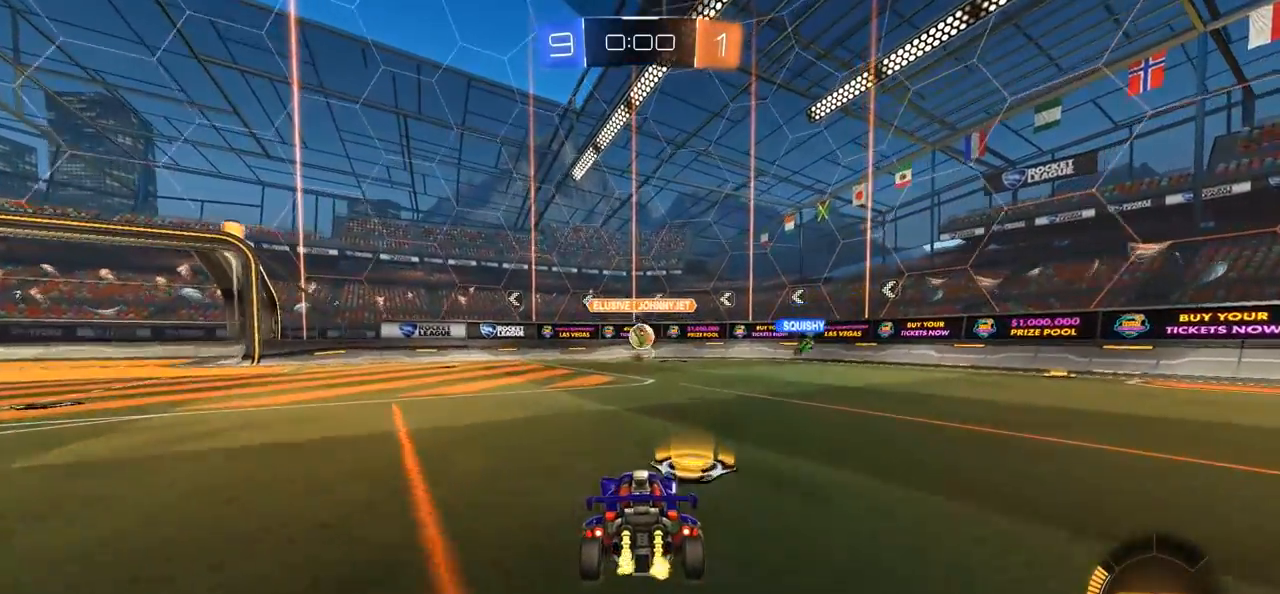
{"buttons": [], "left_stick": "left", "right_stick": "center", "events": [[50, "CIRCLE", "down"], [67, "left_stick", "center"], [350, "CIRCLE", "up"], [350, "R2", "up"], [350, "left_stick", "left"]]}
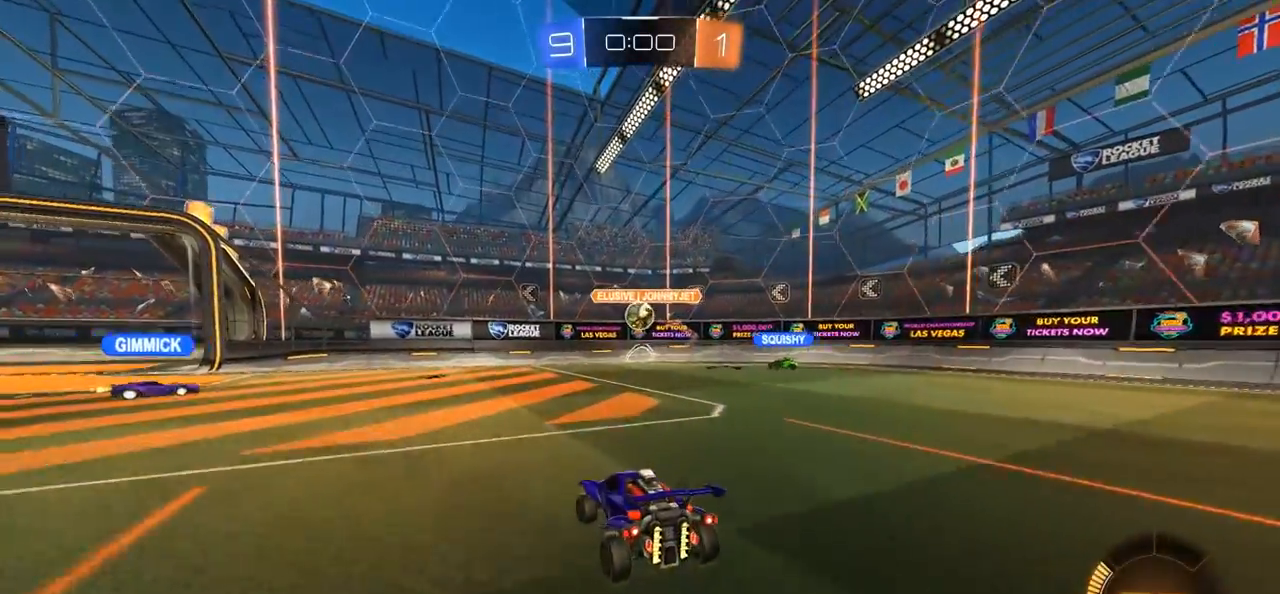
{"buttons": [], "left_stick": "center", "right_stick": "center", "events": [[17, "left_stick", "center"], [100, "L2", "down"], [317, "L2", "up"]]}
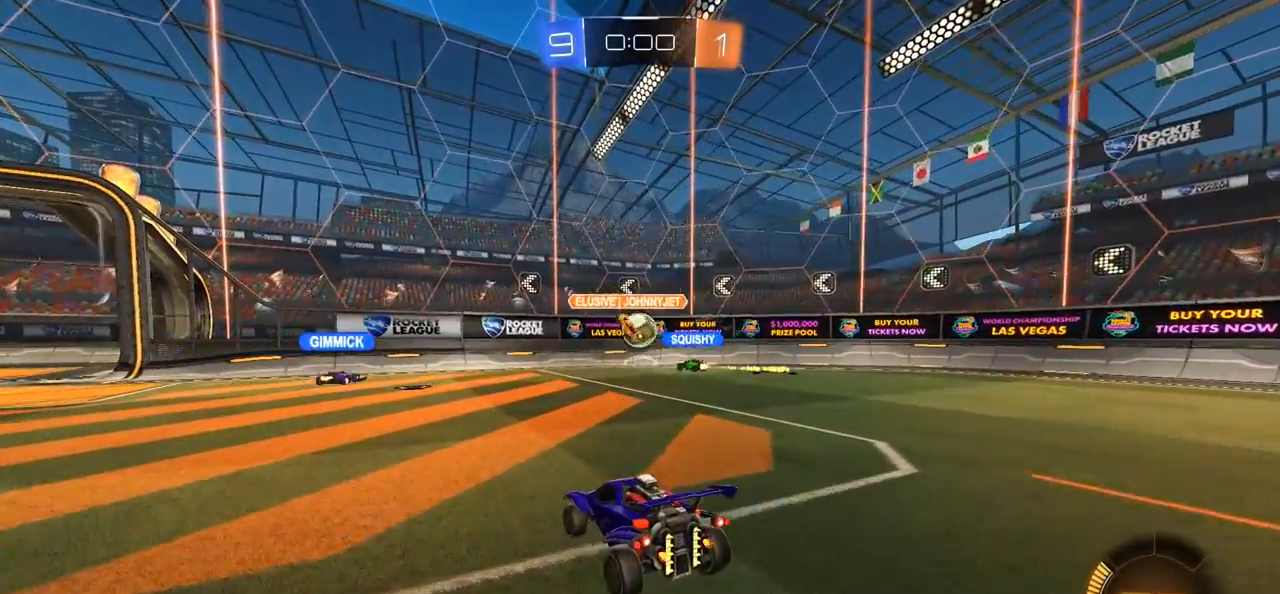
{"buttons": ["R2"], "left_stick": "left", "right_stick": "center", "events": [[267, "R2", "down"], [467, "left_stick", "left"]]}